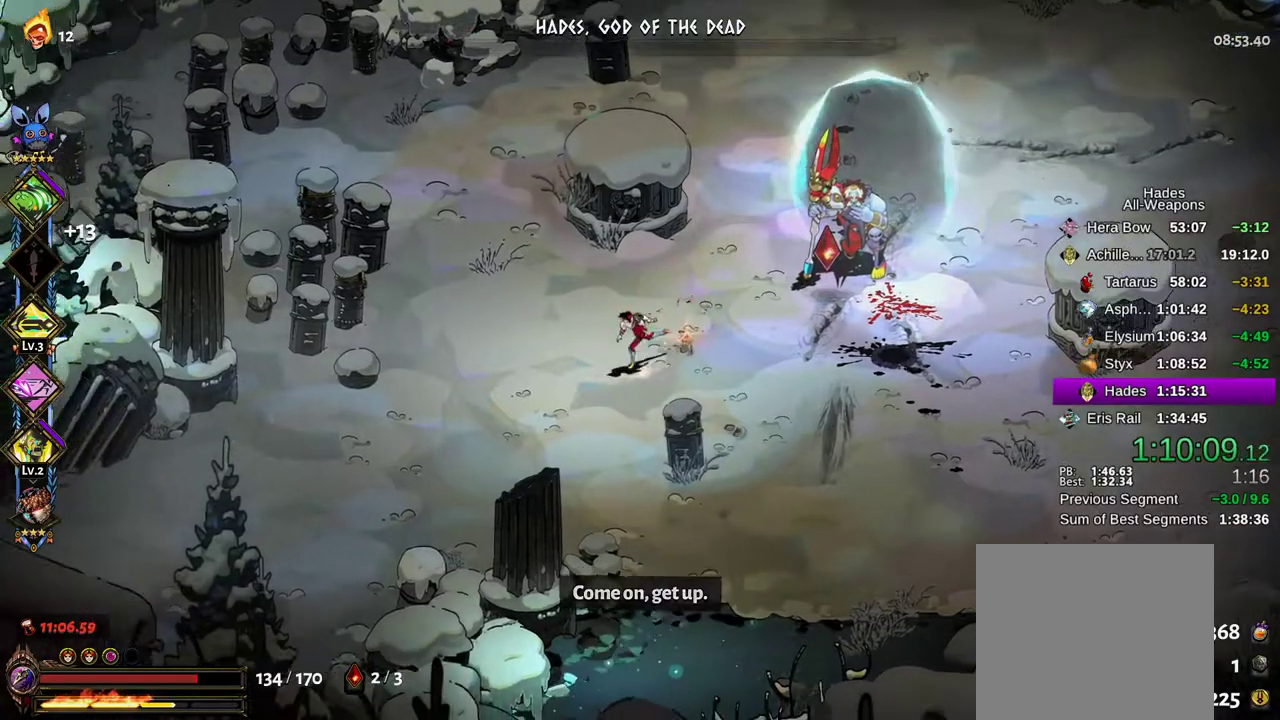
Gameplay with a controller (Xbox layout); each line is a JSON object with the inputs held at the frame after it (dt_ms = milliseconds from this image to that frame). "events" lists button and stick changes between this image and that frame as [ms after this image, input, new state], when the widget could be followed in between. Not read: L3 R3.
{"dt_ms": 500, "buttons": [], "left_stick": "center", "right_stick": "center", "events": [[300, "left_stick", "center"]]}
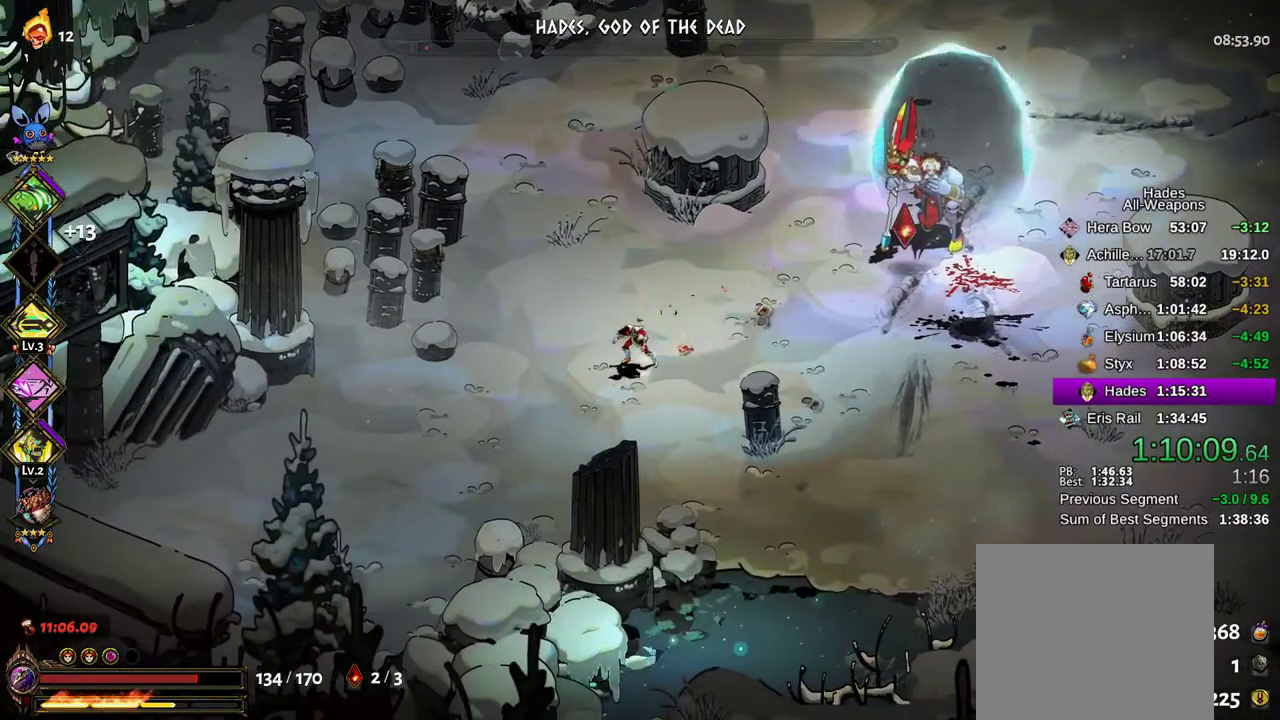
{"dt_ms": 500, "buttons": [], "left_stick": "center", "right_stick": "center", "events": []}
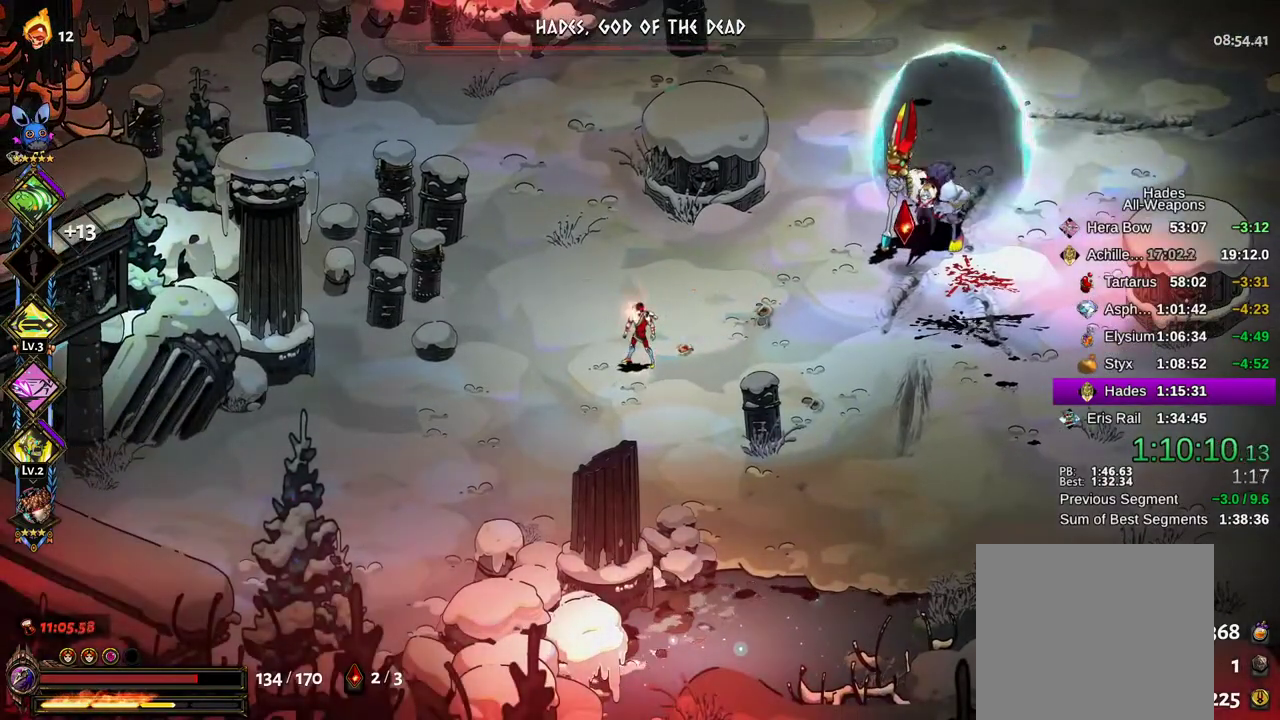
{"dt_ms": 500, "buttons": [], "left_stick": "center", "right_stick": "center", "events": []}
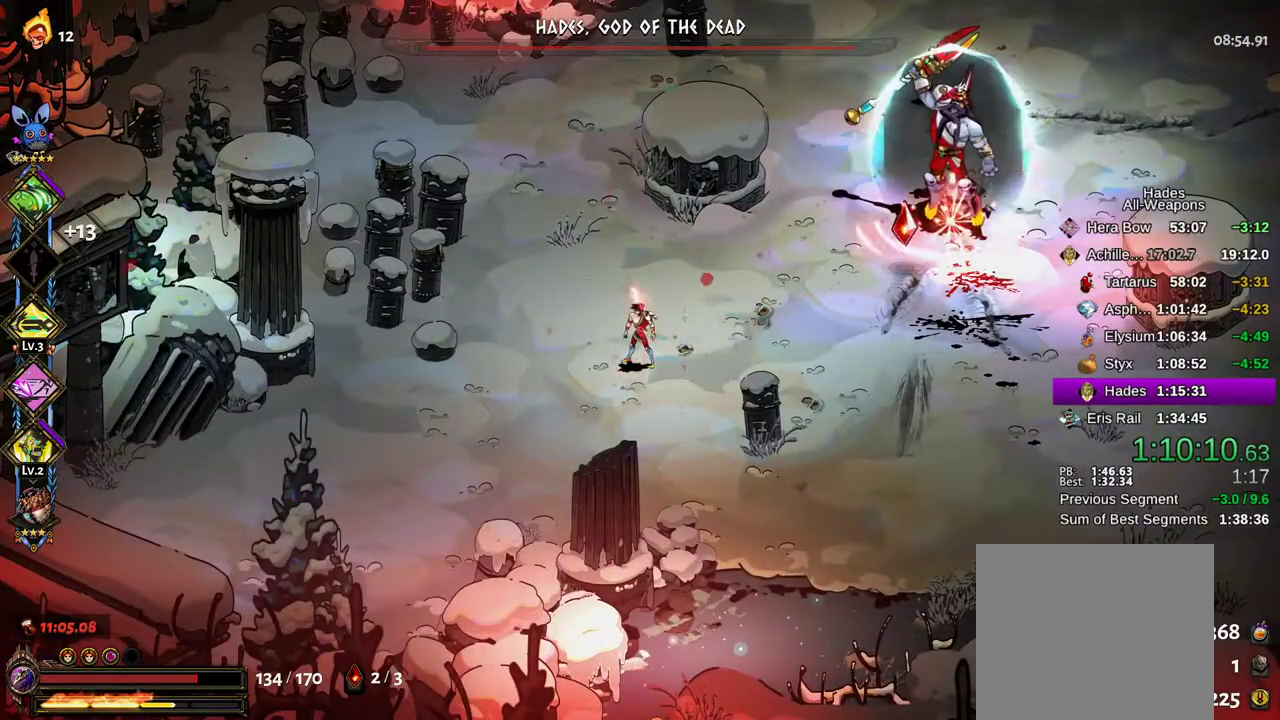
{"dt_ms": 500, "buttons": [], "left_stick": "up-right", "right_stick": "center", "events": [[417, "left_stick", "up-right"]]}
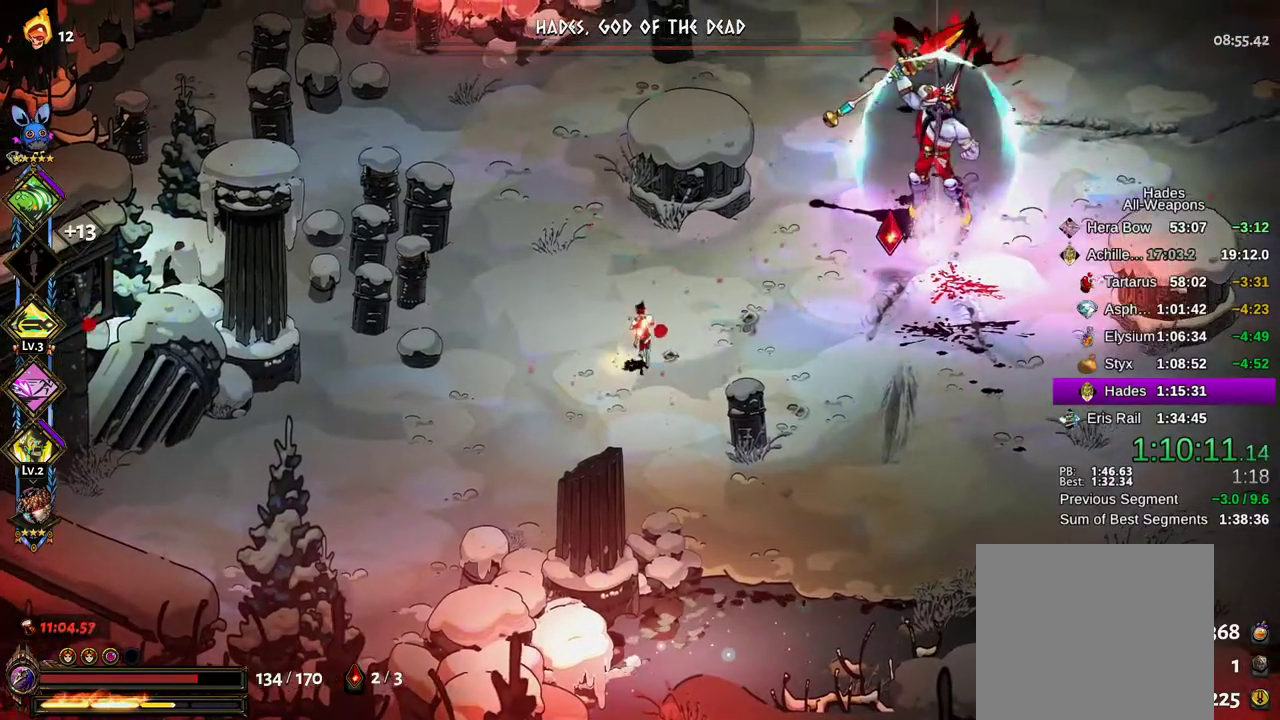
{"dt_ms": 1000, "buttons": ["A", "X"], "left_stick": "left", "right_stick": "center"}
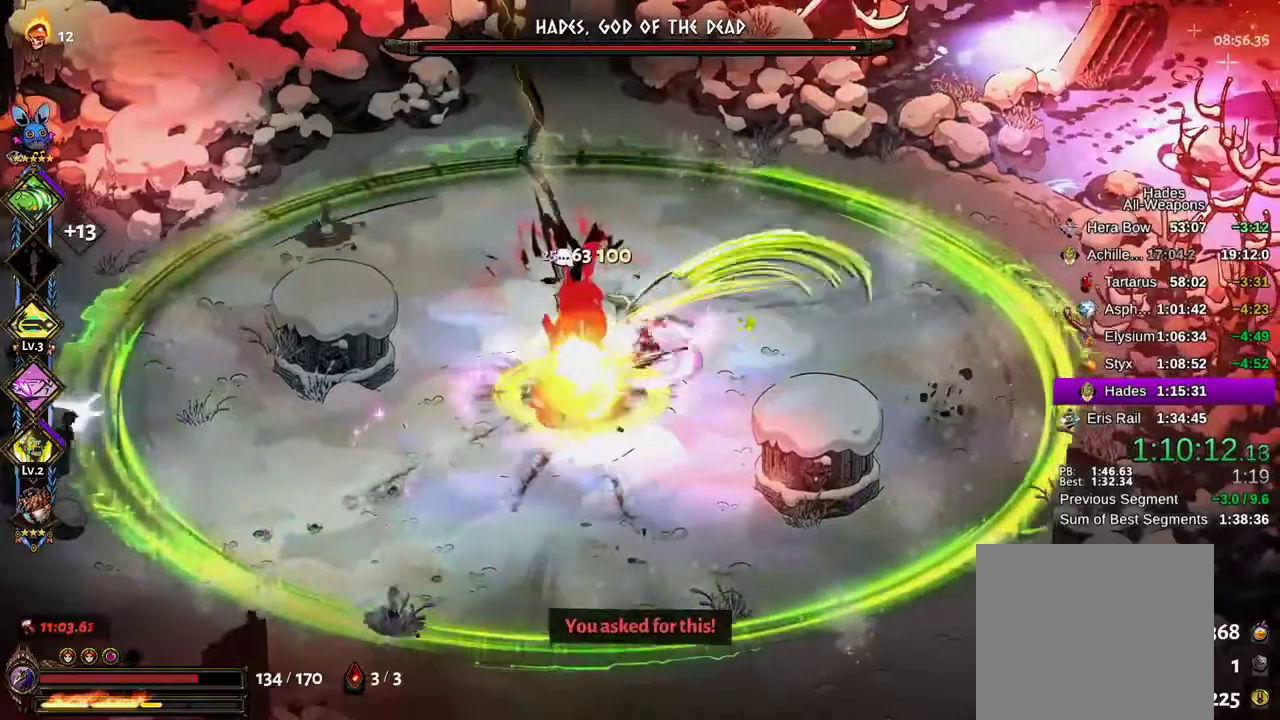
{"dt_ms": 500, "buttons": ["L2"], "left_stick": "down-left", "right_stick": "center", "events": [[33, "X", "up"], [50, "A", "up"], [133, "B", "down"], [217, "B", "up"], [283, "B", "down"], [333, "B", "up"], [383, "B", "down"], [450, "B", "up"], [450, "L2", "down"], [483, "left_stick", "down-left"]]}
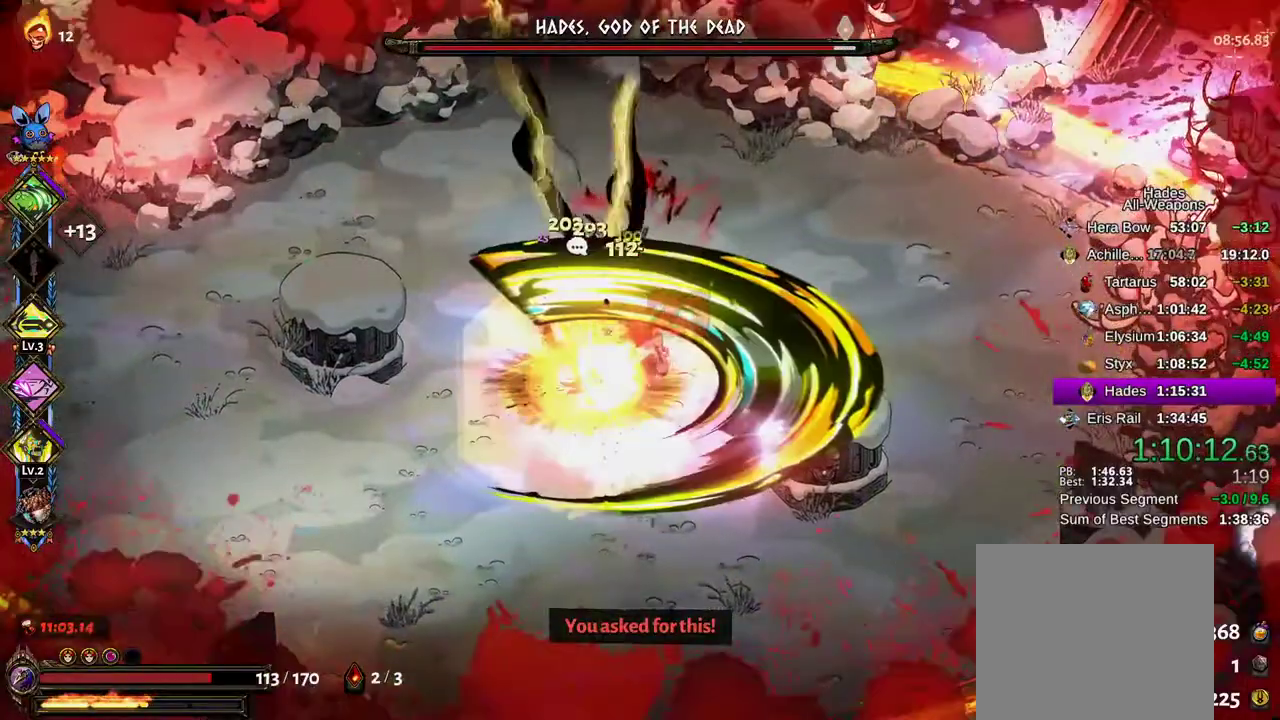
{"dt_ms": 500, "buttons": ["A", "L2"], "left_stick": "down-left", "right_stick": "center", "events": [[83, "A", "down"], [100, "L2", "up"], [167, "A", "up"], [167, "L2", "down"], [233, "A", "down"], [233, "L2", "up"], [267, "X", "down"], [317, "A", "up"], [333, "X", "up"], [417, "A", "down"], [433, "X", "down"], [500, "L2", "down"], [500, "X", "up"]]}
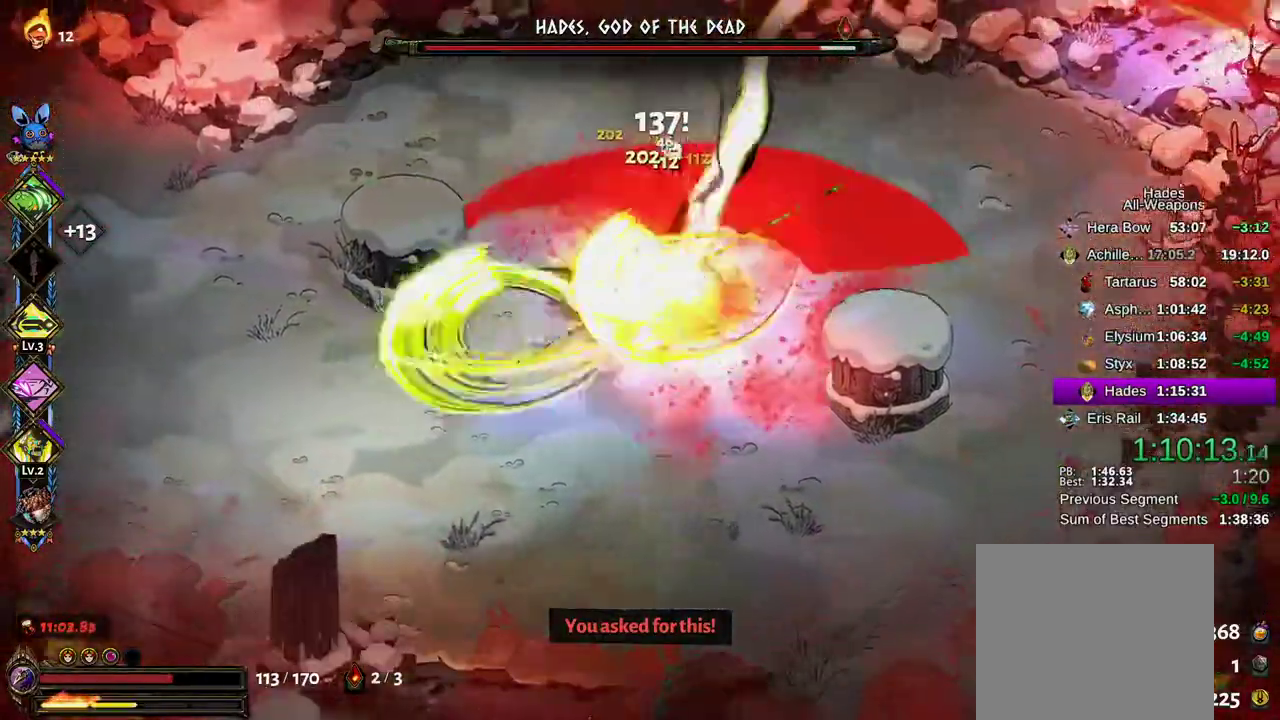
{"dt_ms": 500, "buttons": [], "left_stick": "up-right", "right_stick": "center", "events": [[67, "L2", "up"], [100, "X", "down"], [133, "A", "up"], [133, "X", "up"], [133, "left_stick", "down-right"], [233, "left_stick", "up-right"], [250, "Y", "down"], [317, "Y", "up"], [400, "Y", "down"], [450, "Y", "up"]]}
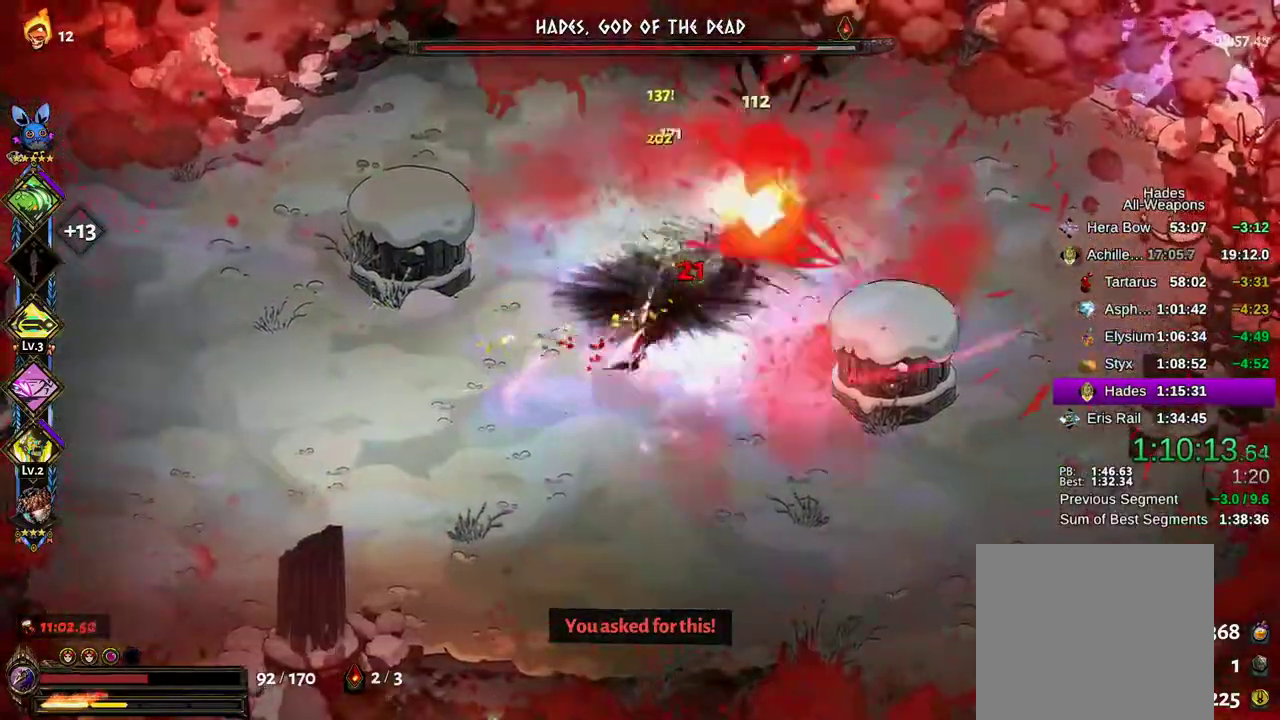
{"dt_ms": 500, "buttons": ["A"], "left_stick": "down-right", "right_stick": "center"}
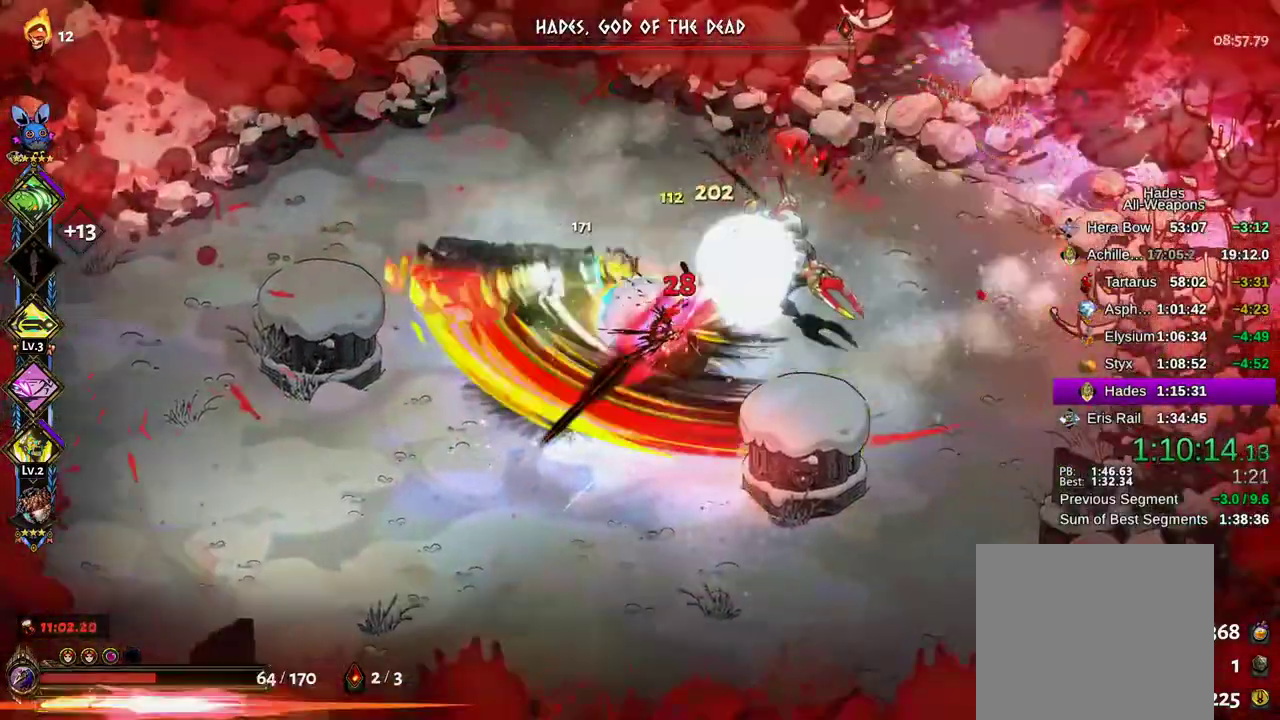
{"dt_ms": 500, "buttons": [], "left_stick": "up-right", "right_stick": "center"}
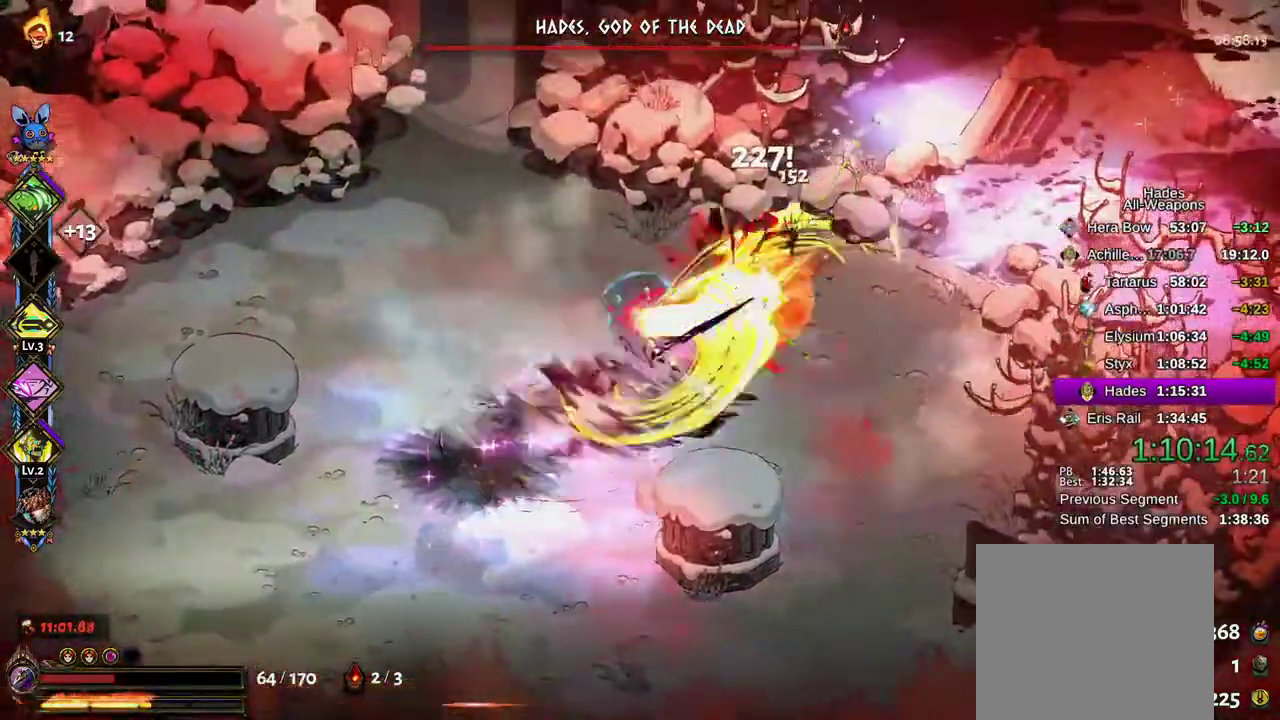
{"dt_ms": 500, "buttons": ["A", "X"], "left_stick": "right", "right_stick": "center", "events": [[50, "left_stick", "right"], [67, "A", "down"], [67, "X", "down"], [100, "X", "up"], [133, "A", "up"], [133, "R2", "down"], [183, "A", "down"], [200, "R2", "up"], [200, "X", "down"], [250, "X", "up"], [317, "X", "down"], [383, "X", "up"], [467, "X", "down"]]}
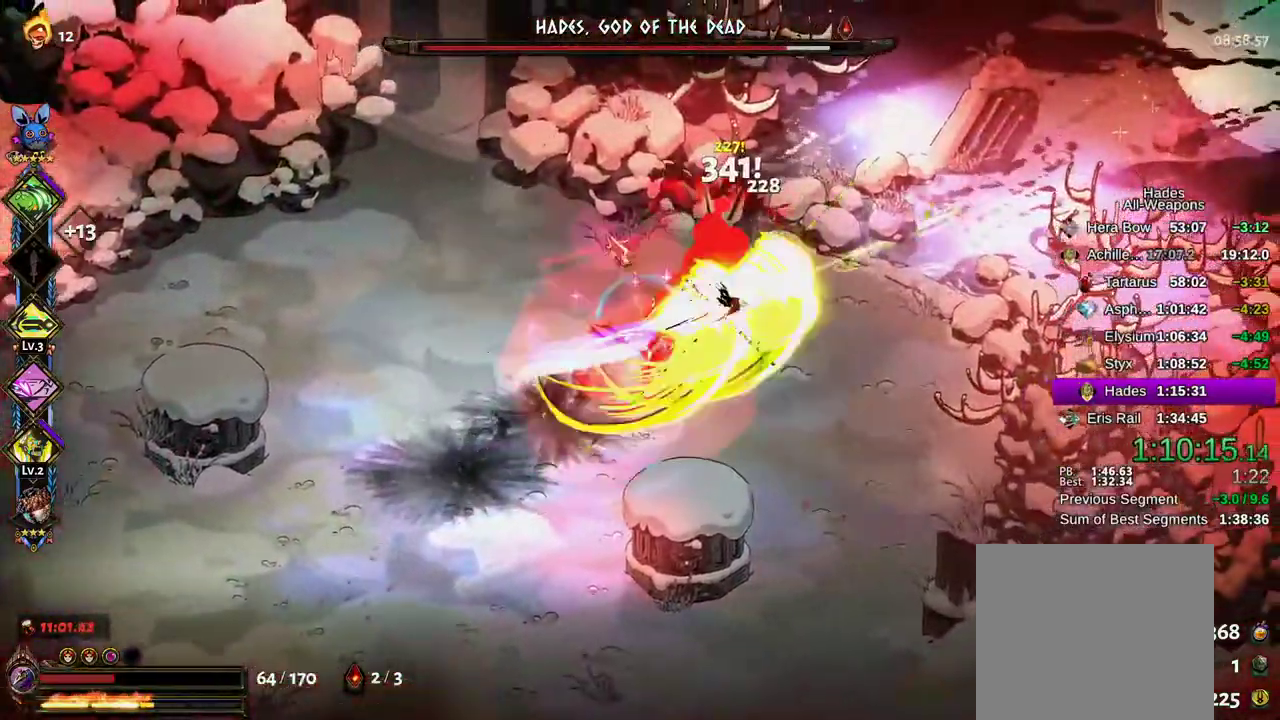
{"dt_ms": 500, "buttons": [], "left_stick": "left", "right_stick": "center"}
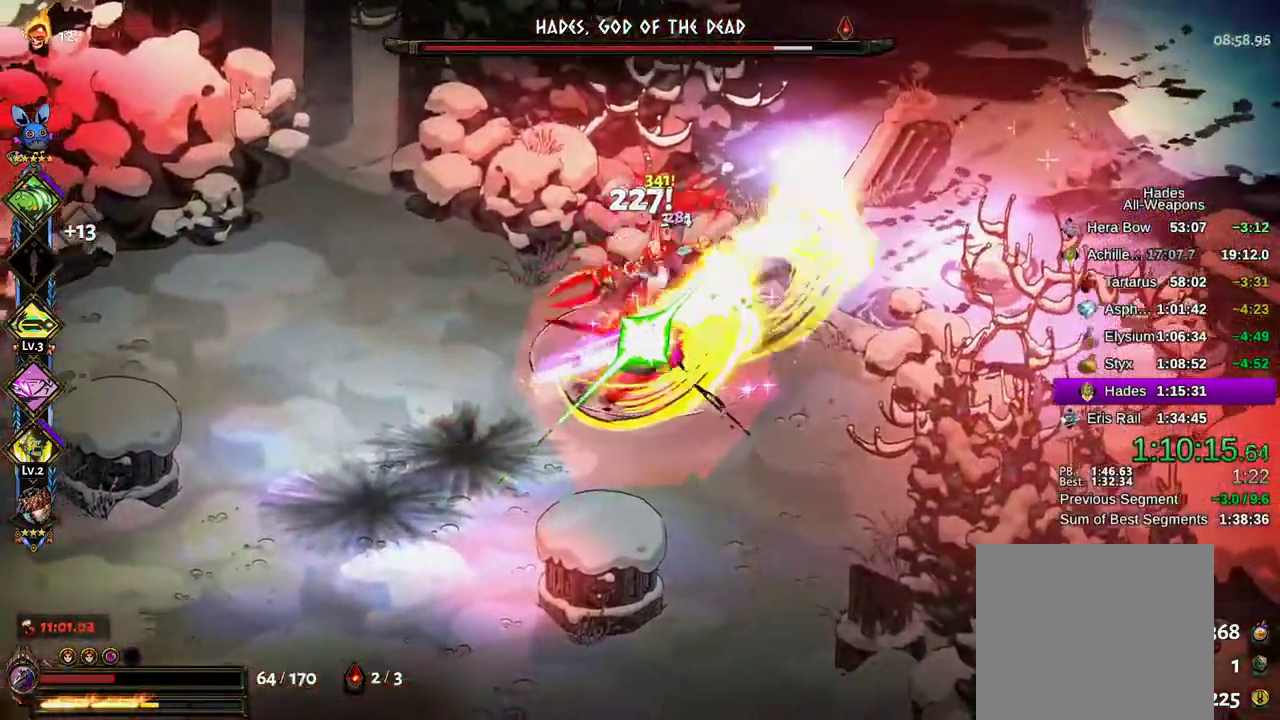
{"dt_ms": 500, "buttons": ["A"], "left_stick": "up-right", "right_stick": "center"}